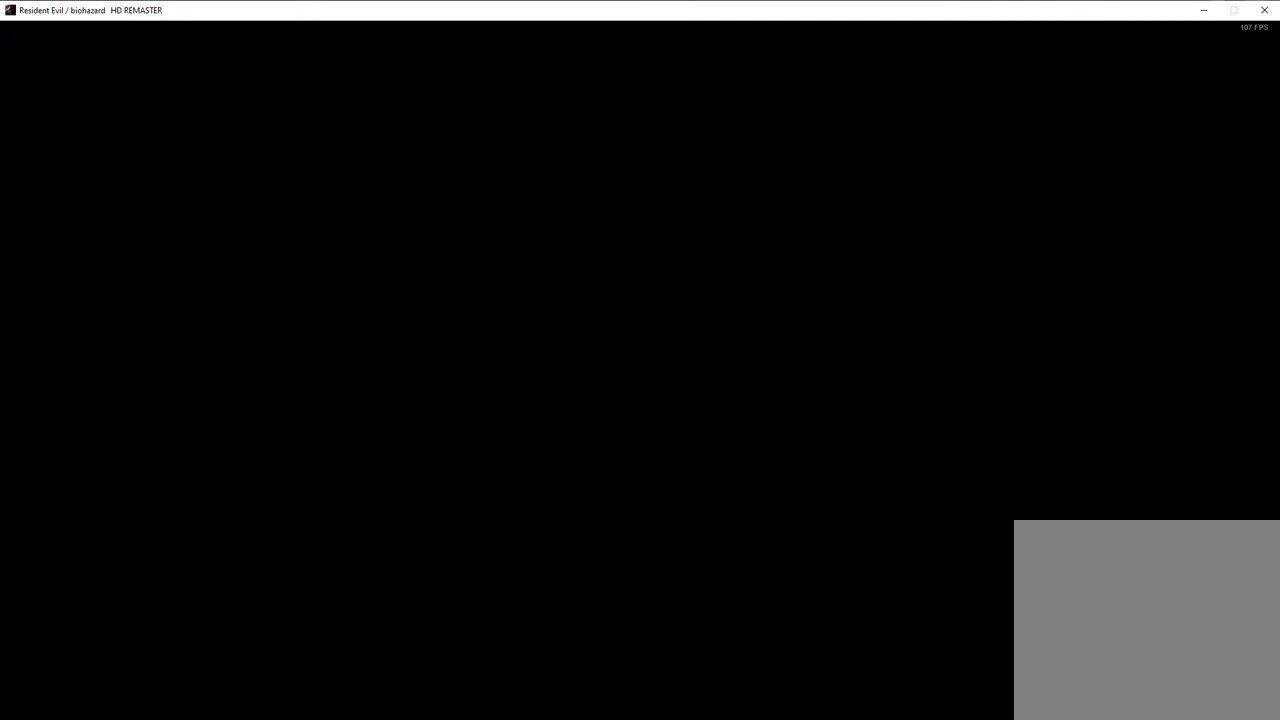
Gameplay with a controller (PlayStation layout); each line is a JSON object with the inputs held at the frame after it. "events" lists button and stick changes between this image and that frame as [ms after this image, input, new state], when the widget could be followed in between.
{"buttons": ["SQUARE", "DPAD_UP"], "left_stick": "center", "right_stick": "center", "events": []}
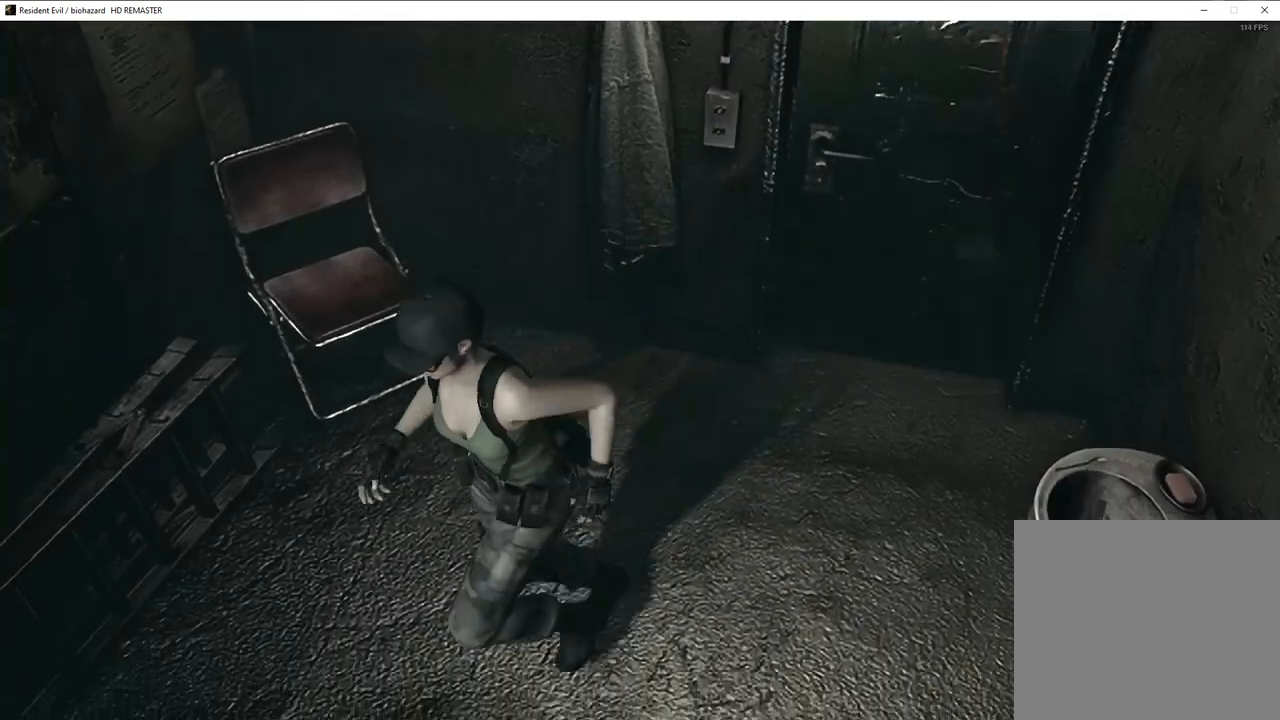
{"buttons": ["SQUARE", "DPAD_UP", "DPAD_RIGHT"], "left_stick": "center", "right_stick": "center", "events": [[283, "DPAD_RIGHT", "down"]]}
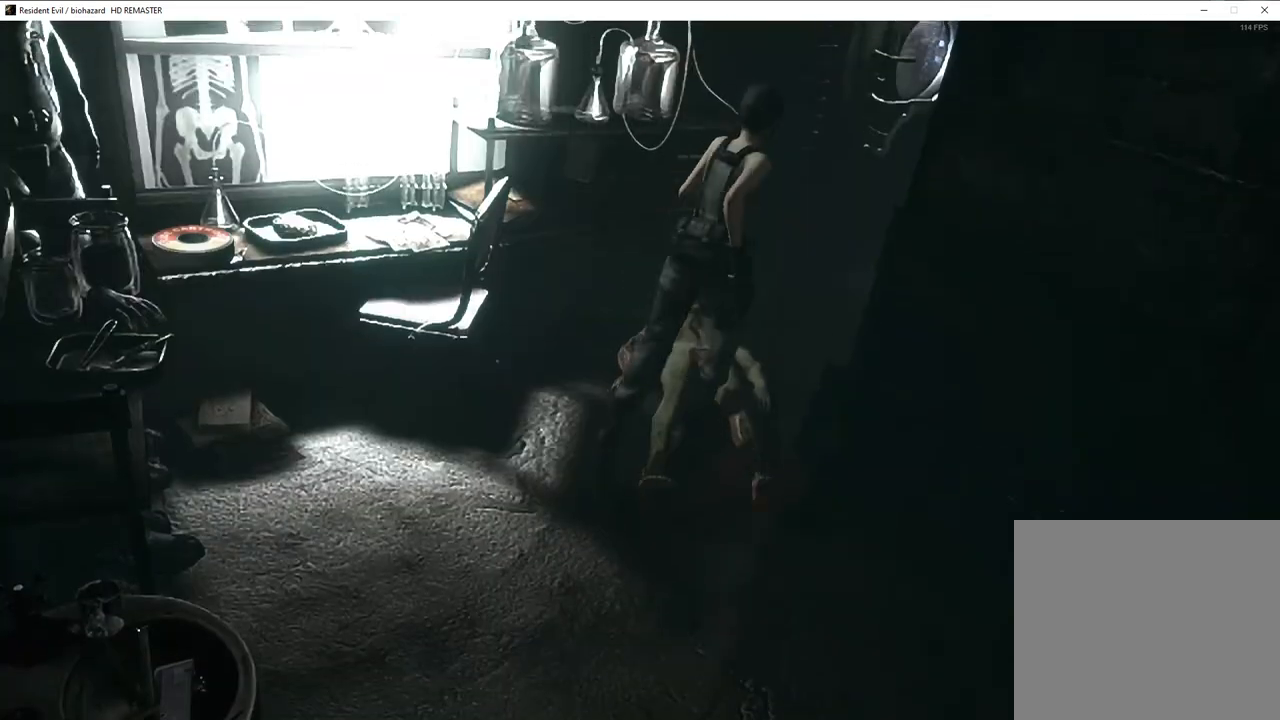
{"buttons": ["SQUARE", "DPAD_UP", "DPAD_LEFT"], "left_stick": "center", "right_stick": "center", "events": [[83, "DPAD_RIGHT", "up"], [433, "DPAD_LEFT", "down"]]}
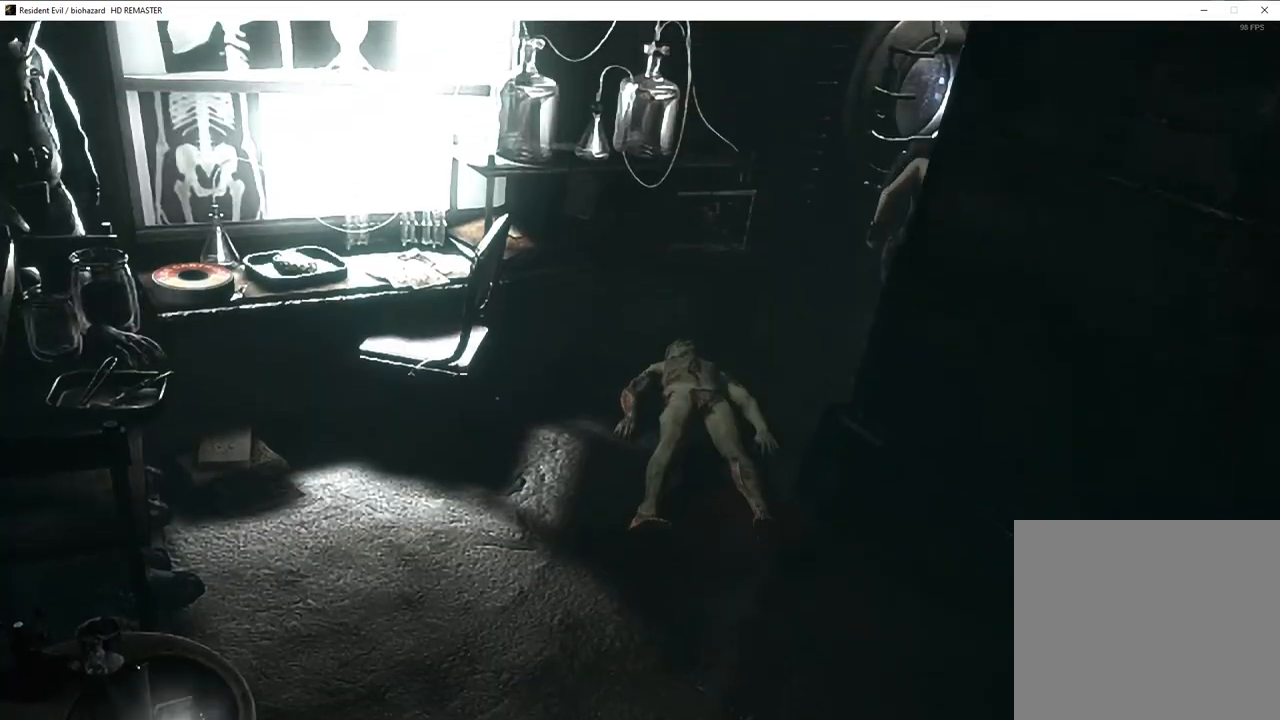
{"buttons": [], "left_stick": "center", "right_stick": "center", "events": [[217, "DPAD_LEFT", "up"], [350, "SQUARE", "up"], [400, "DPAD_UP", "up"]]}
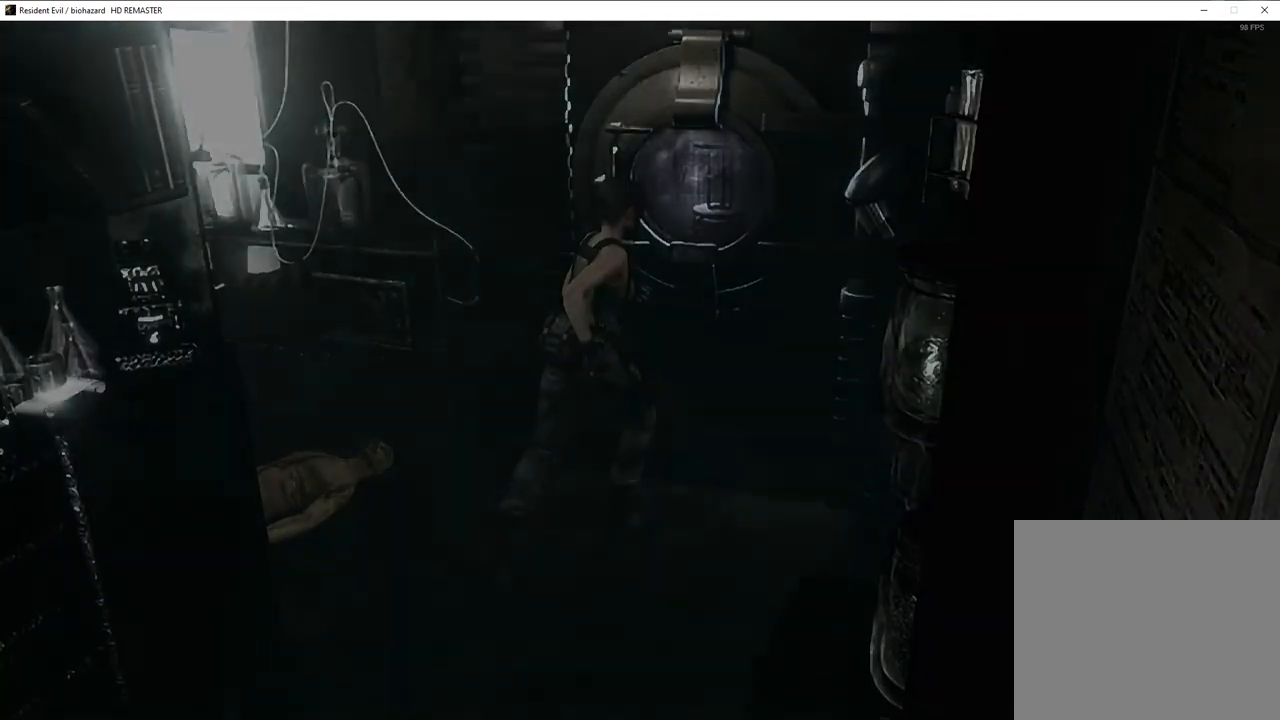
{"buttons": [], "left_stick": "center", "right_stick": "center", "events": []}
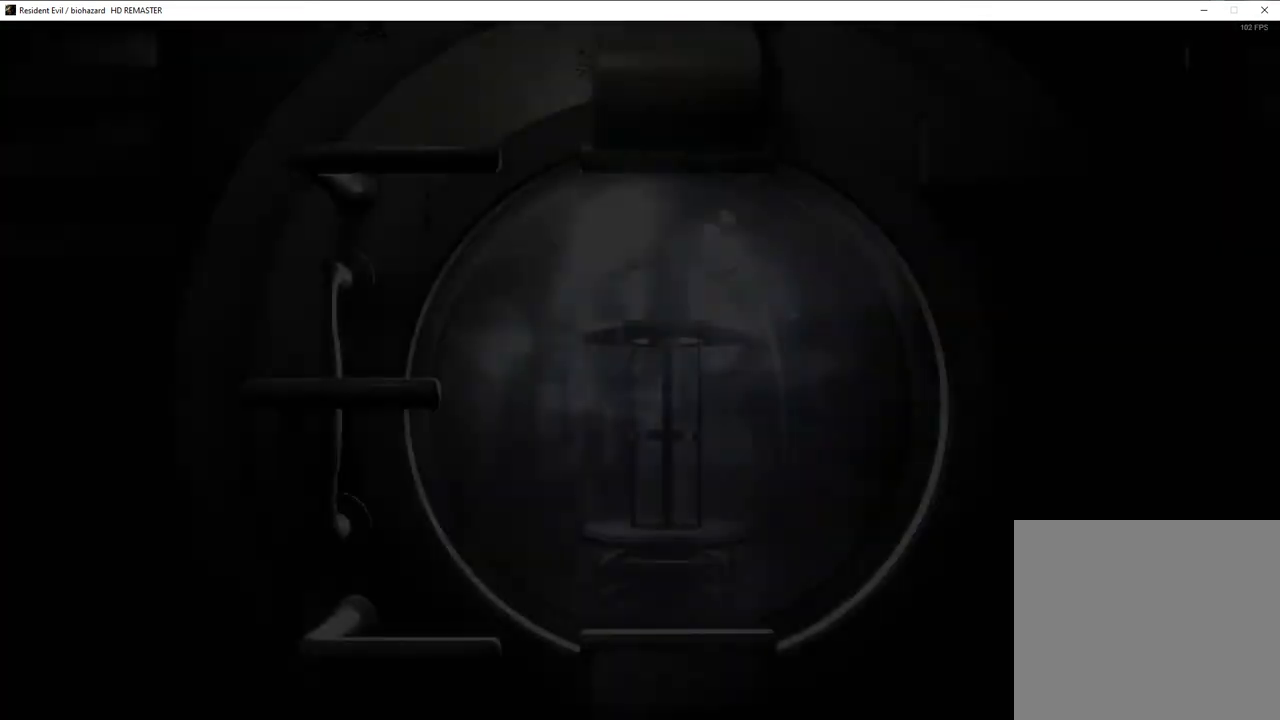
{"buttons": ["CROSS"], "left_stick": "center", "right_stick": "center"}
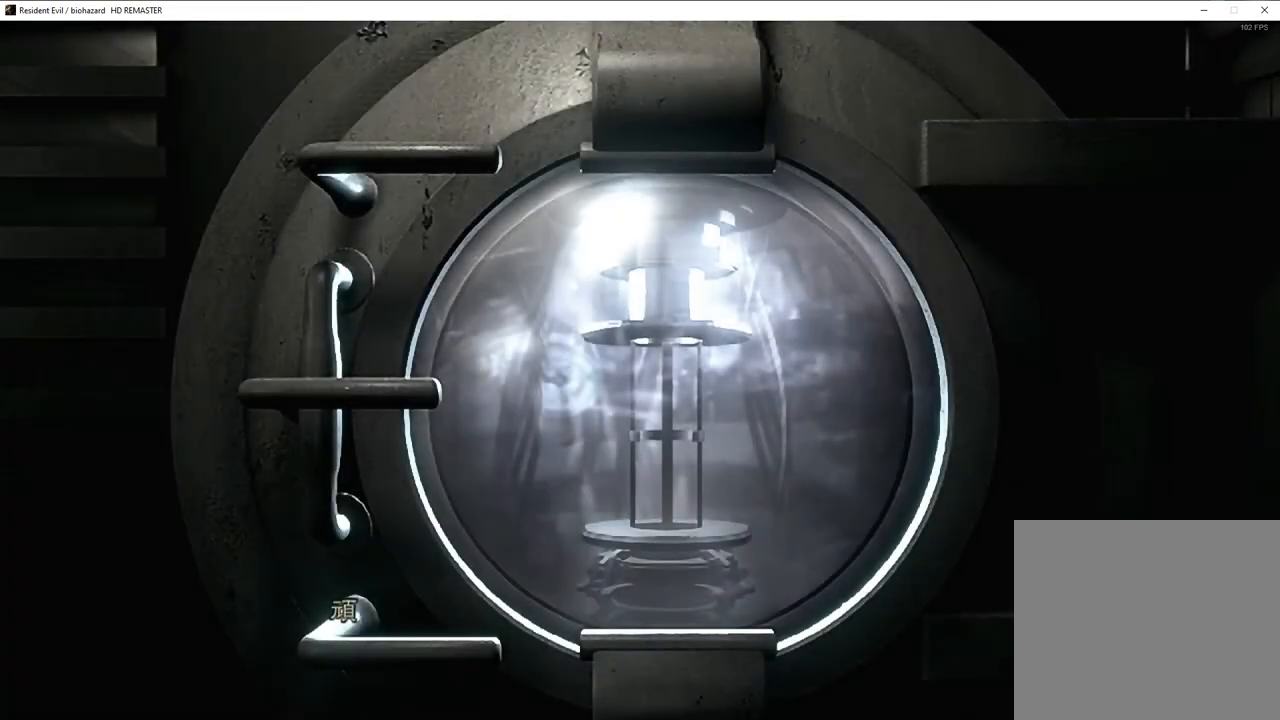
{"buttons": [], "left_stick": "center", "right_stick": "center"}
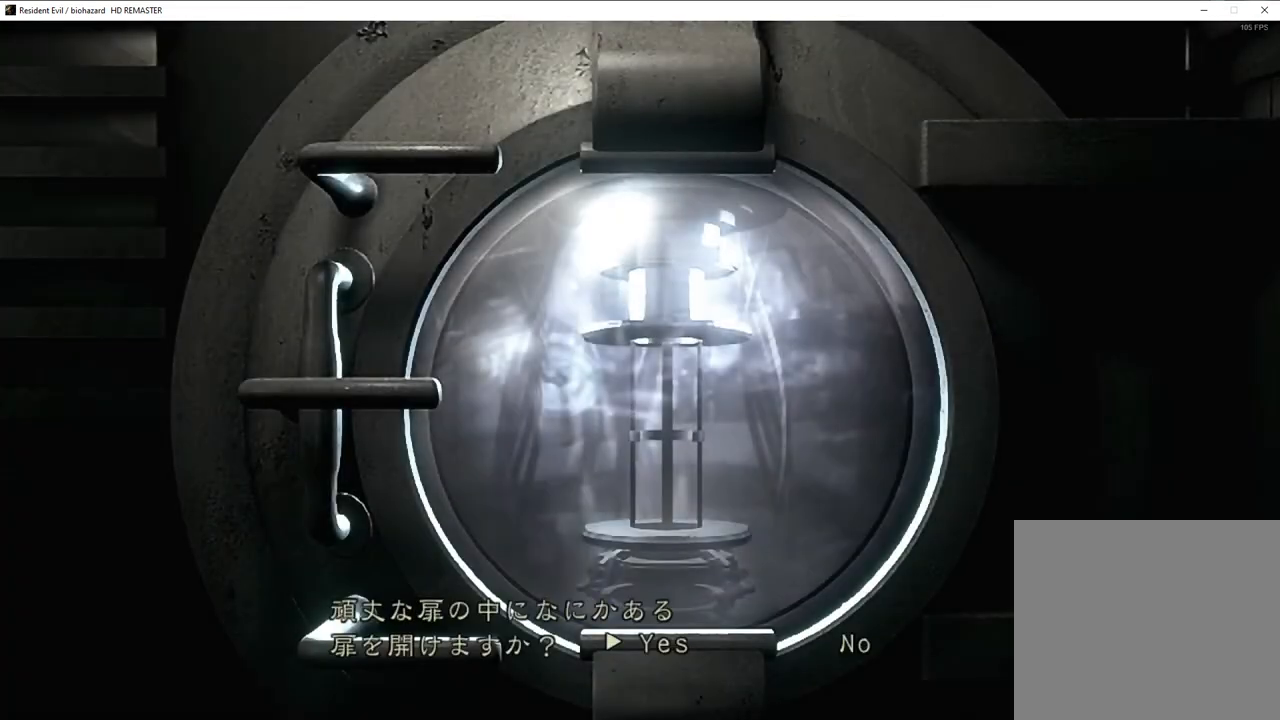
{"buttons": [], "left_stick": "center", "right_stick": "center", "events": []}
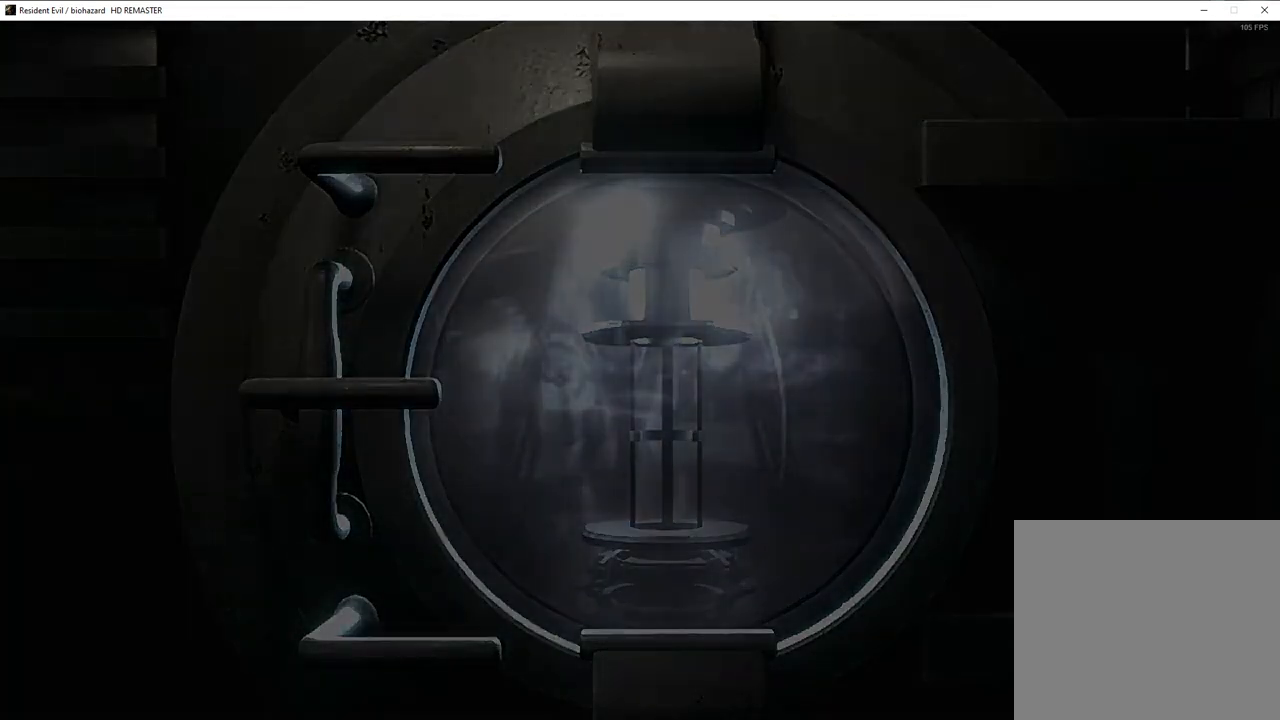
{"buttons": [], "left_stick": "center", "right_stick": "center", "events": []}
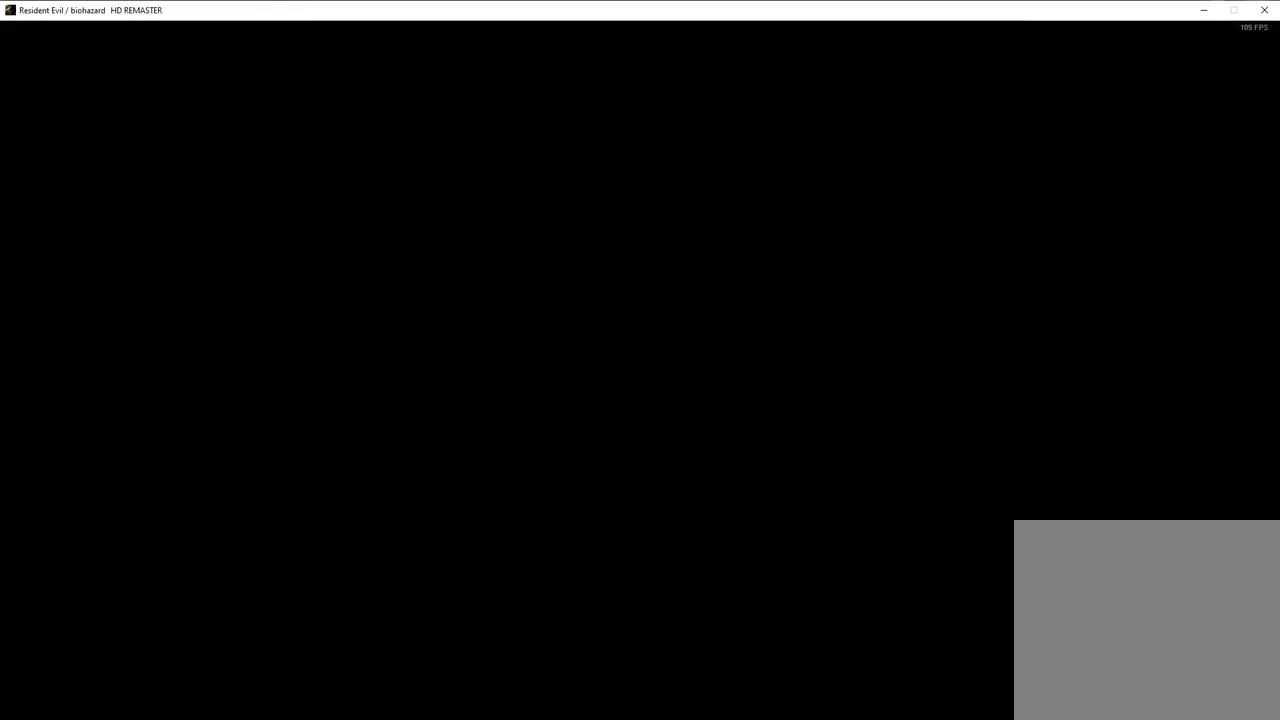
{"buttons": [], "left_stick": "center", "right_stick": "center", "events": []}
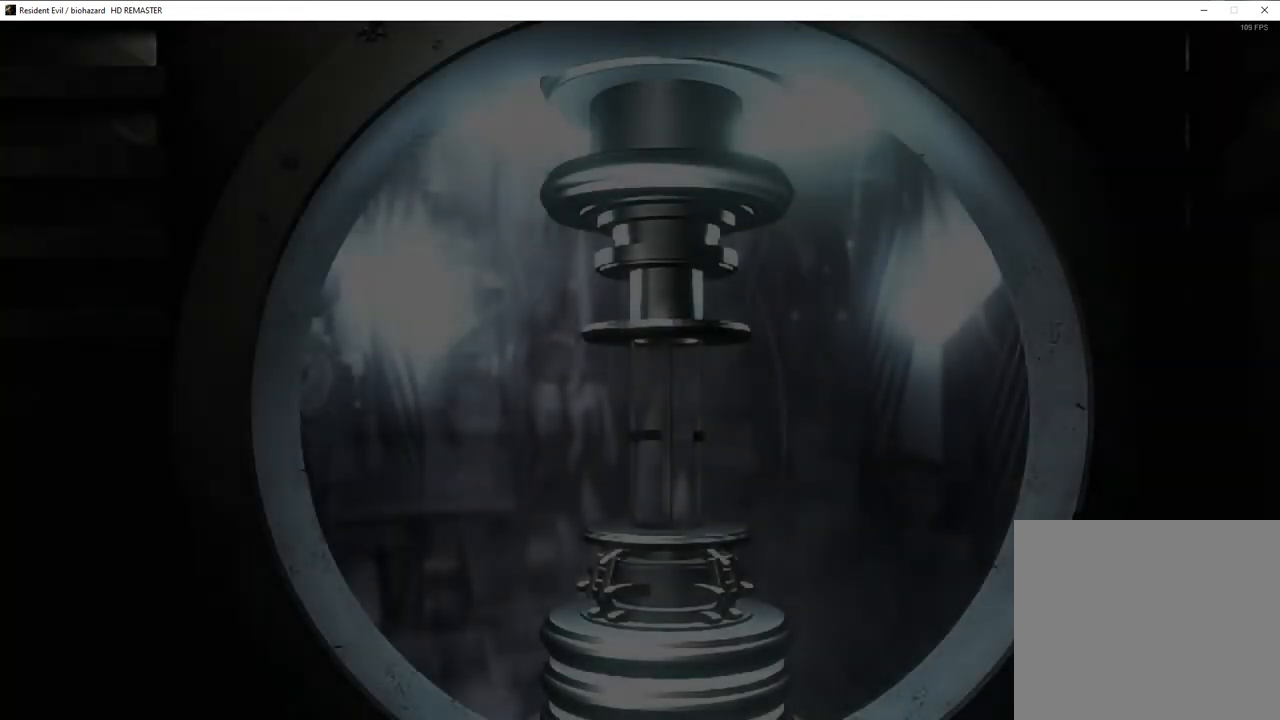
{"buttons": ["CROSS"], "left_stick": "center", "right_stick": "center"}
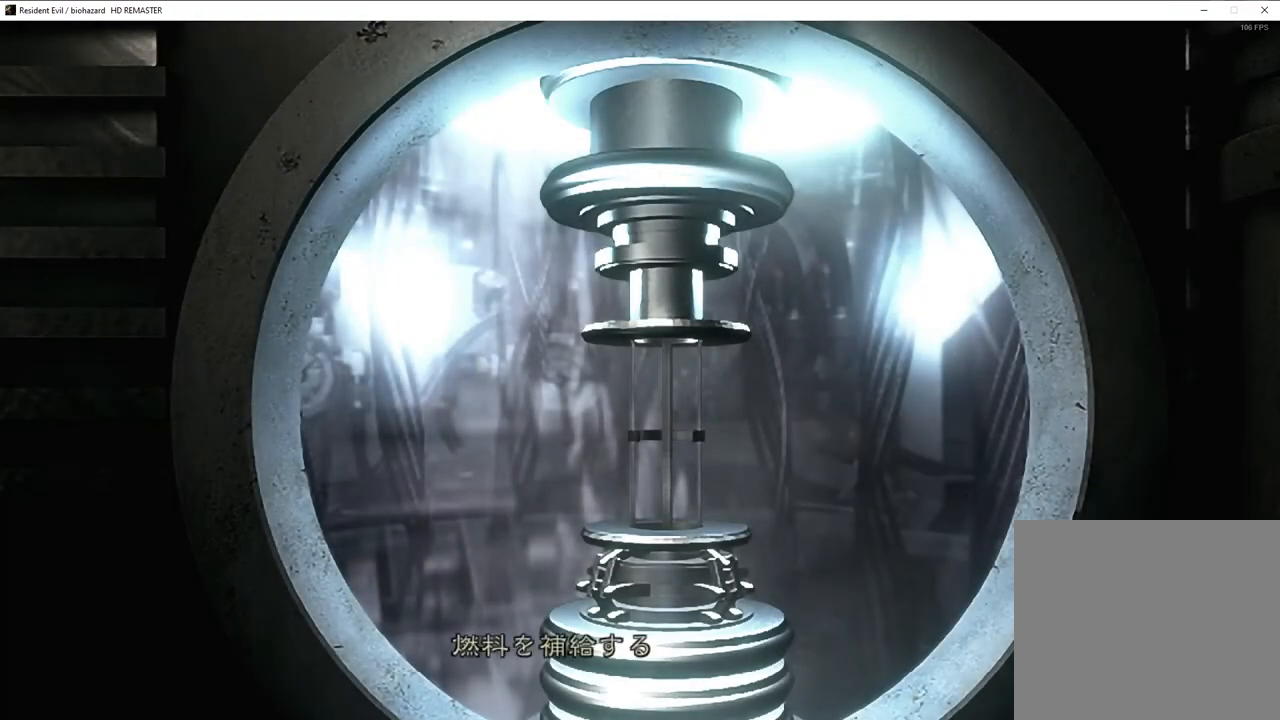
{"buttons": ["CROSS"], "left_stick": "center", "right_stick": "center", "events": []}
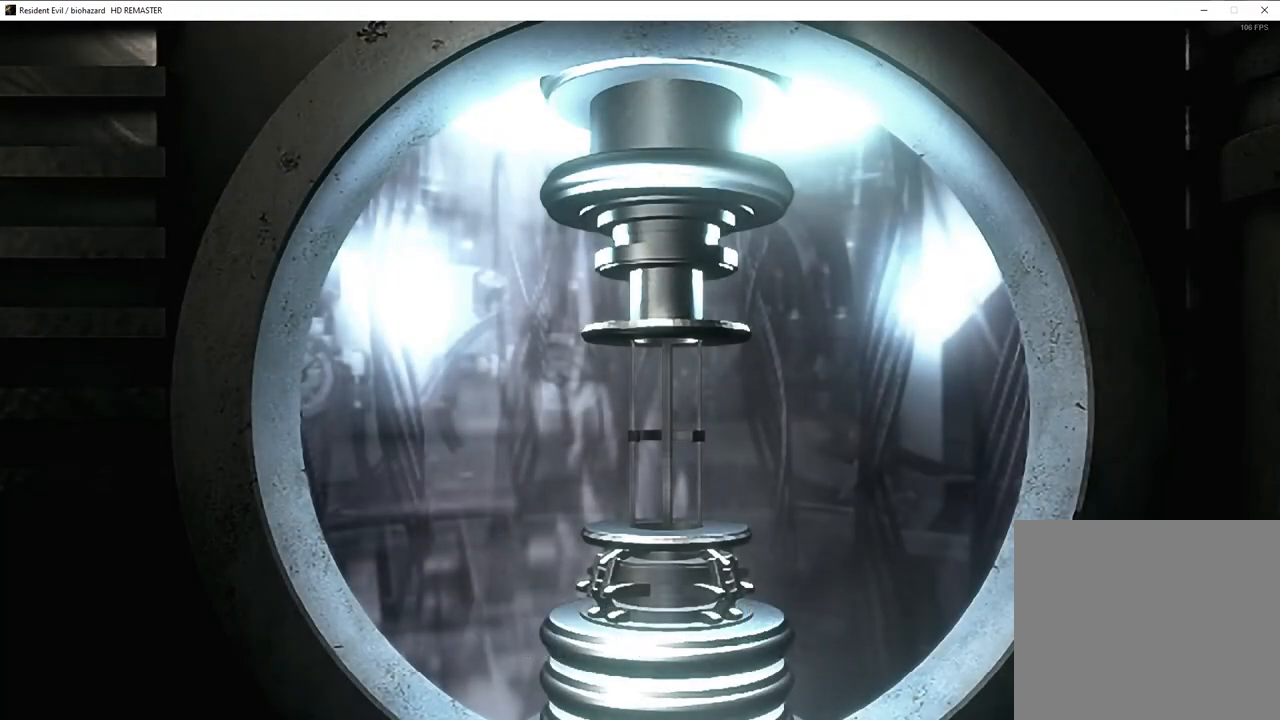
{"buttons": [], "left_stick": "center", "right_stick": "center"}
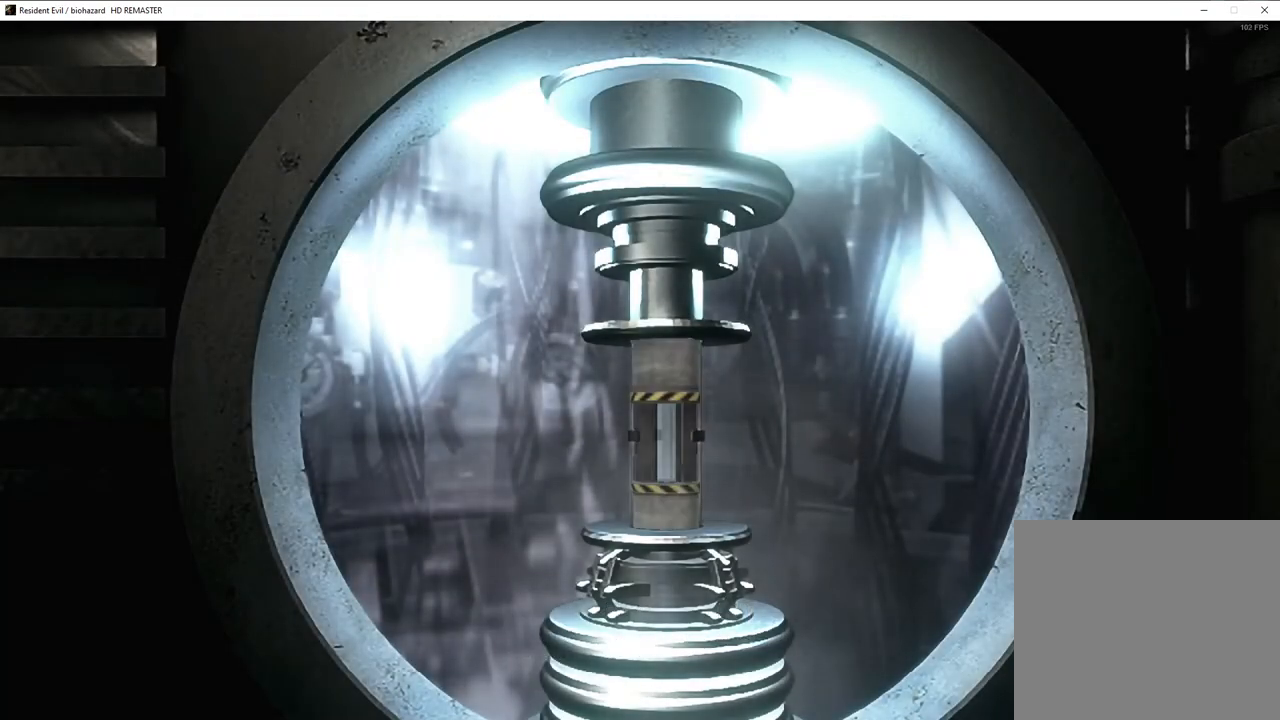
{"buttons": [], "left_stick": "center", "right_stick": "center", "events": []}
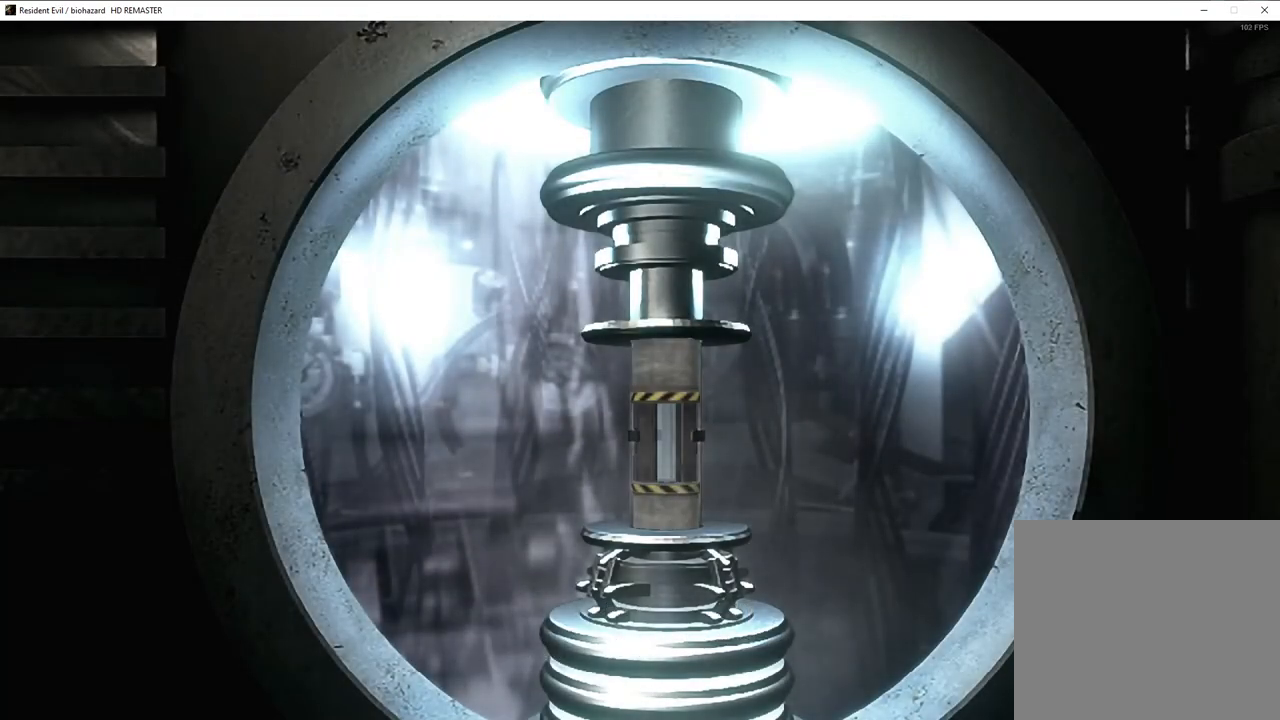
{"buttons": [], "left_stick": "center", "right_stick": "center", "events": []}
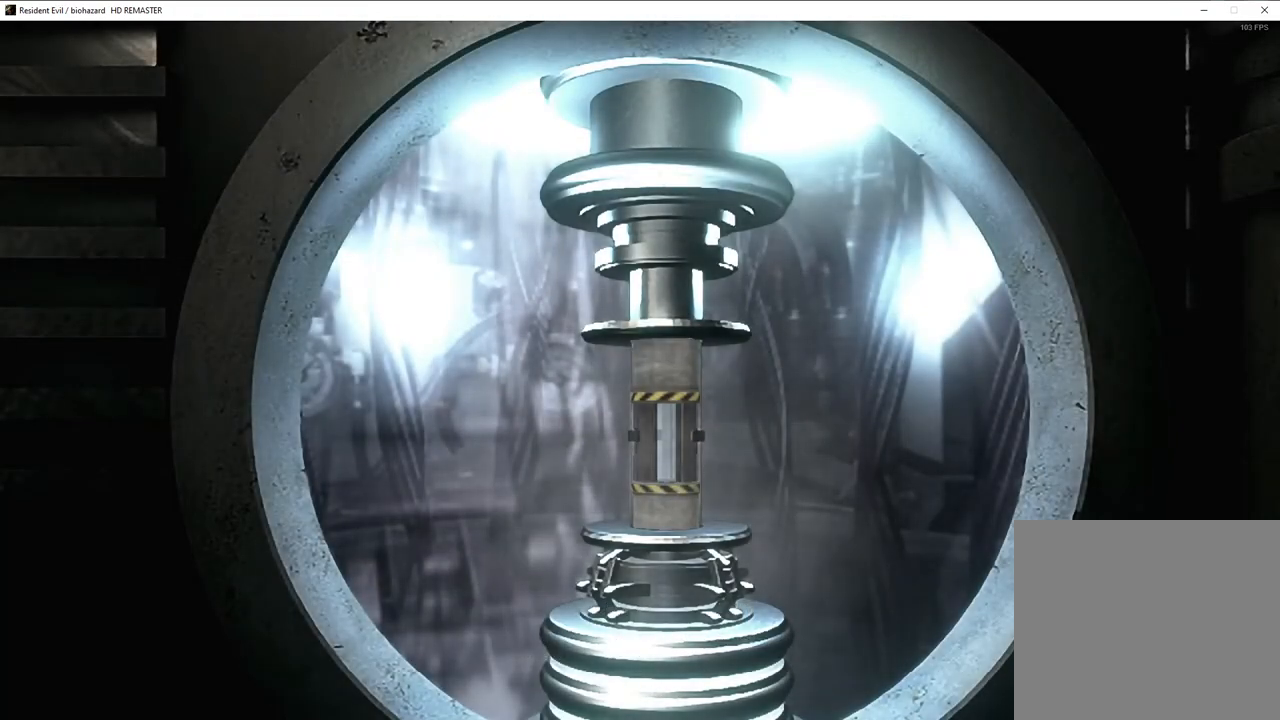
{"buttons": [], "left_stick": "center", "right_stick": "center", "events": []}
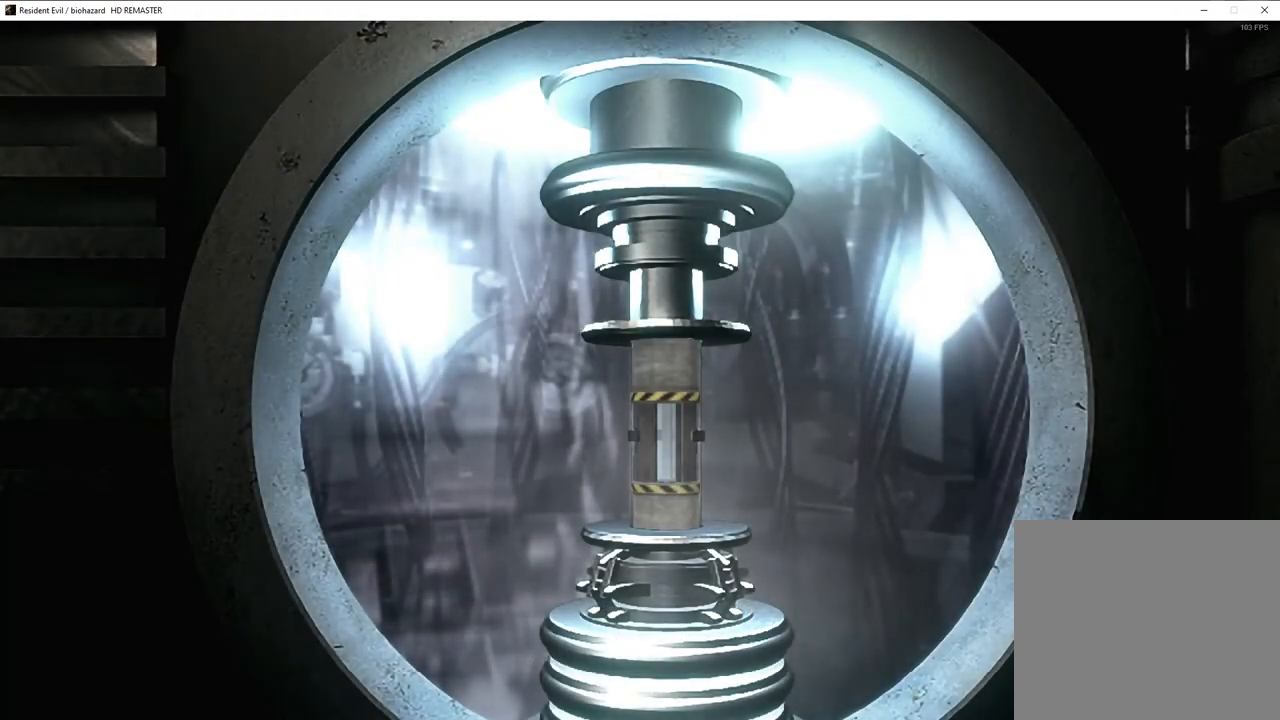
{"buttons": [], "left_stick": "center", "right_stick": "center", "events": []}
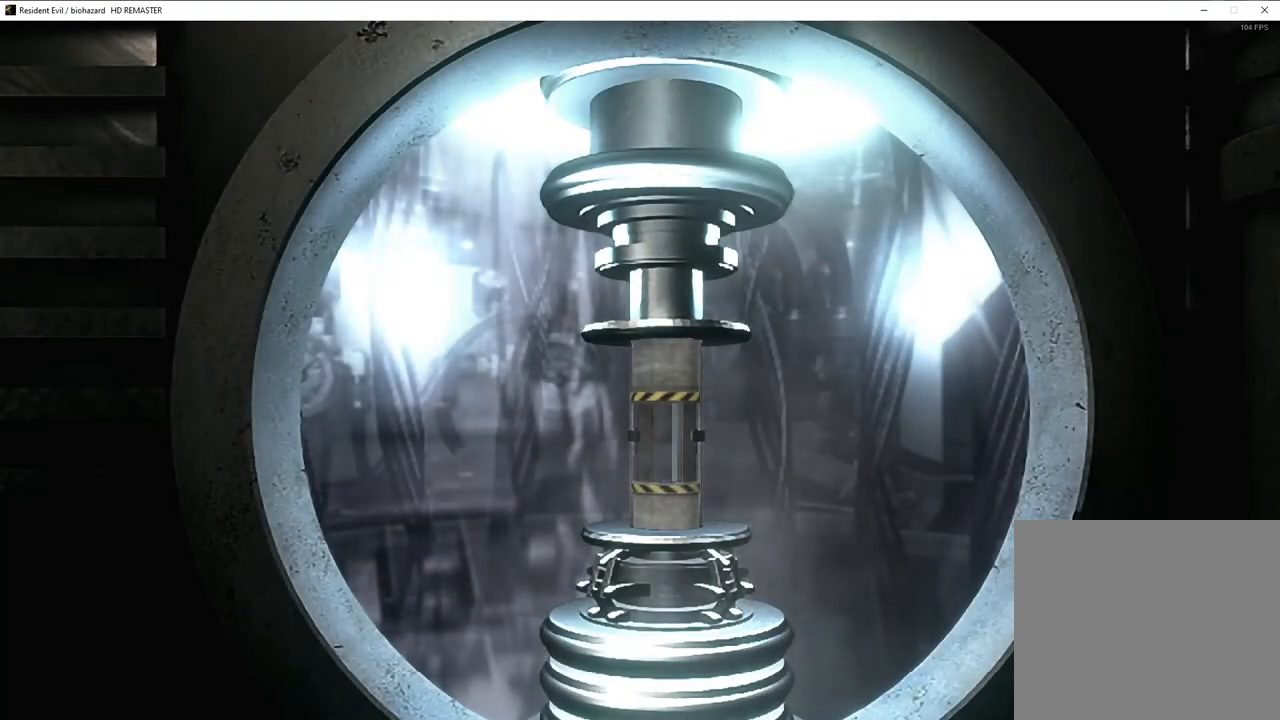
{"buttons": [], "left_stick": "center", "right_stick": "center", "events": []}
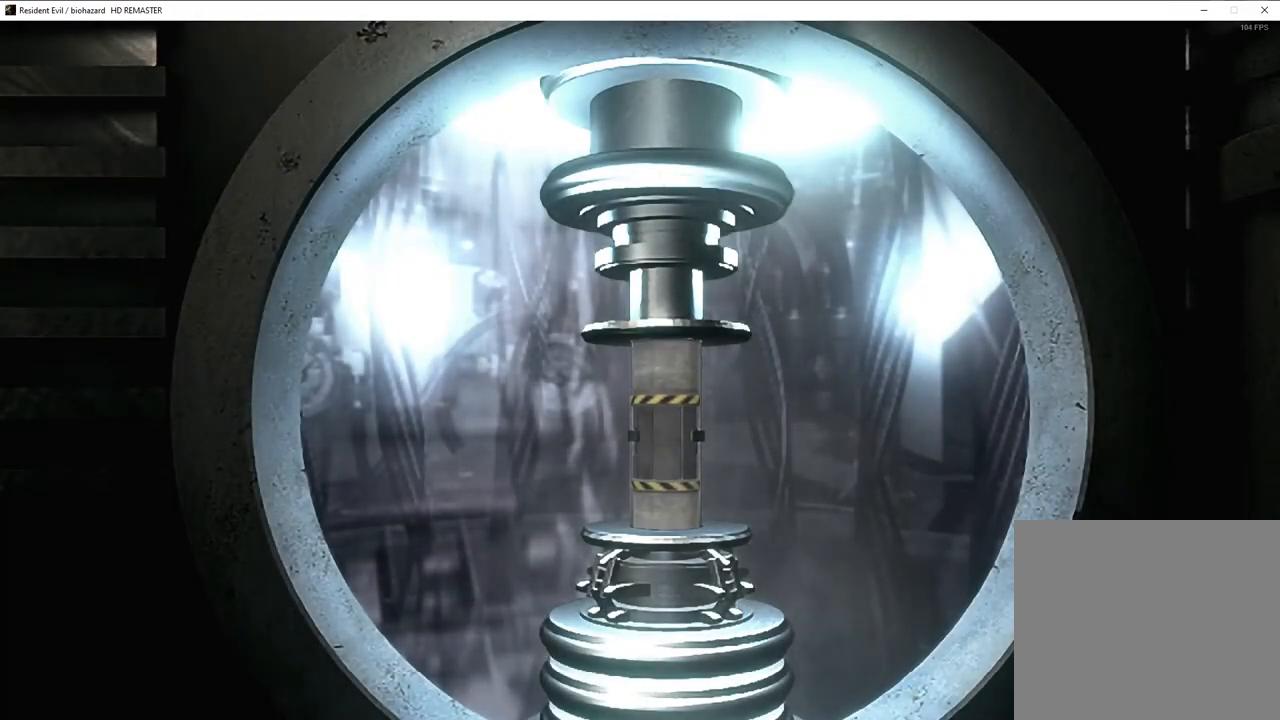
{"buttons": [], "left_stick": "center", "right_stick": "center", "events": []}
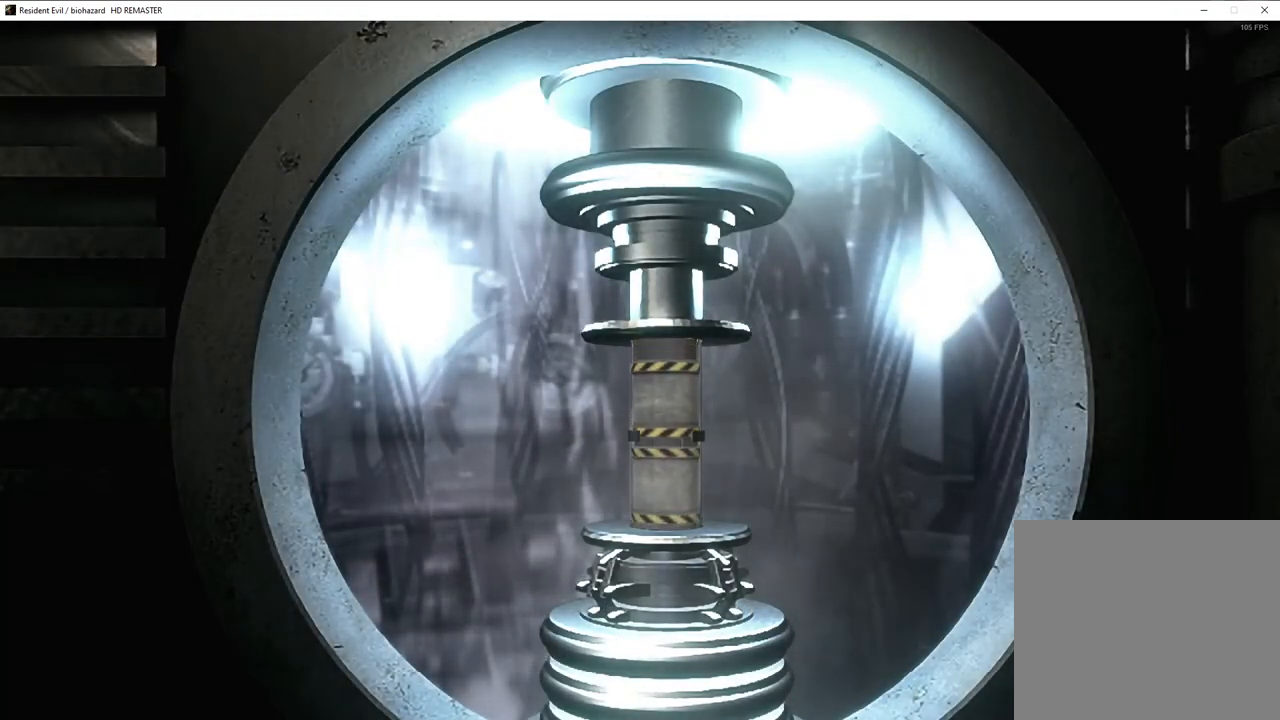
{"buttons": [], "left_stick": "center", "right_stick": "center", "events": []}
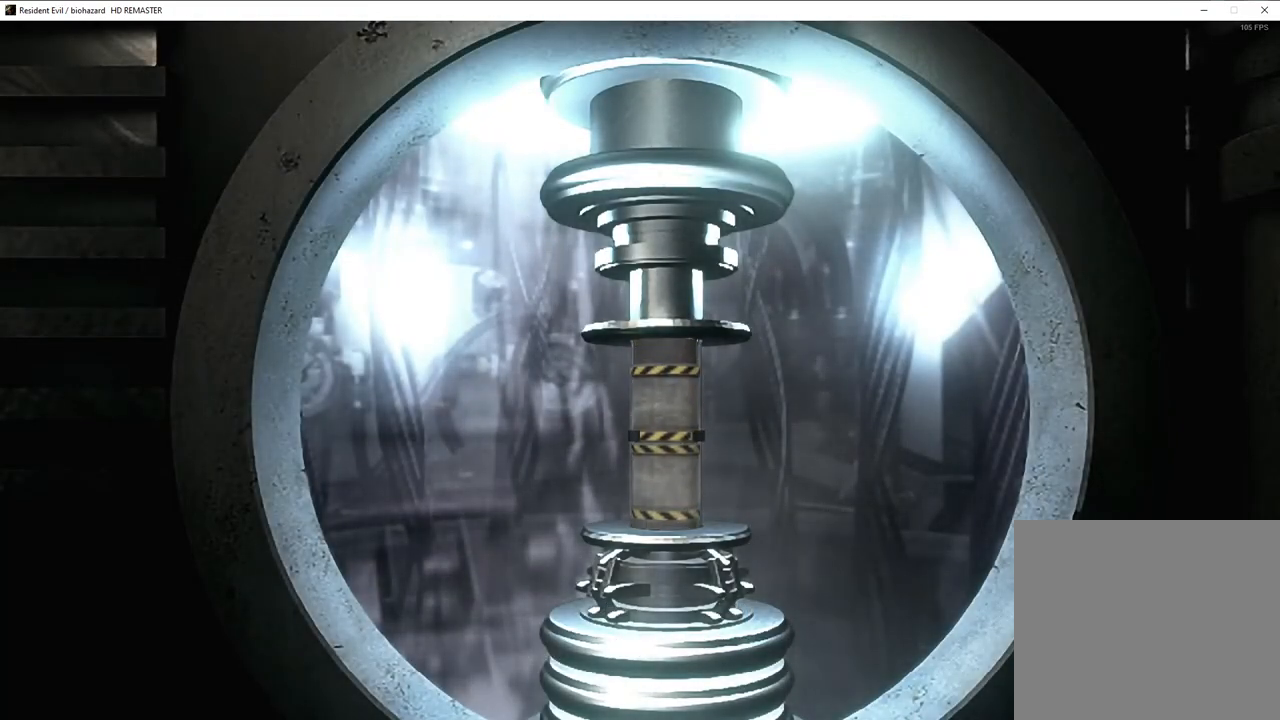
{"buttons": ["CROSS"], "left_stick": "center", "right_stick": "center"}
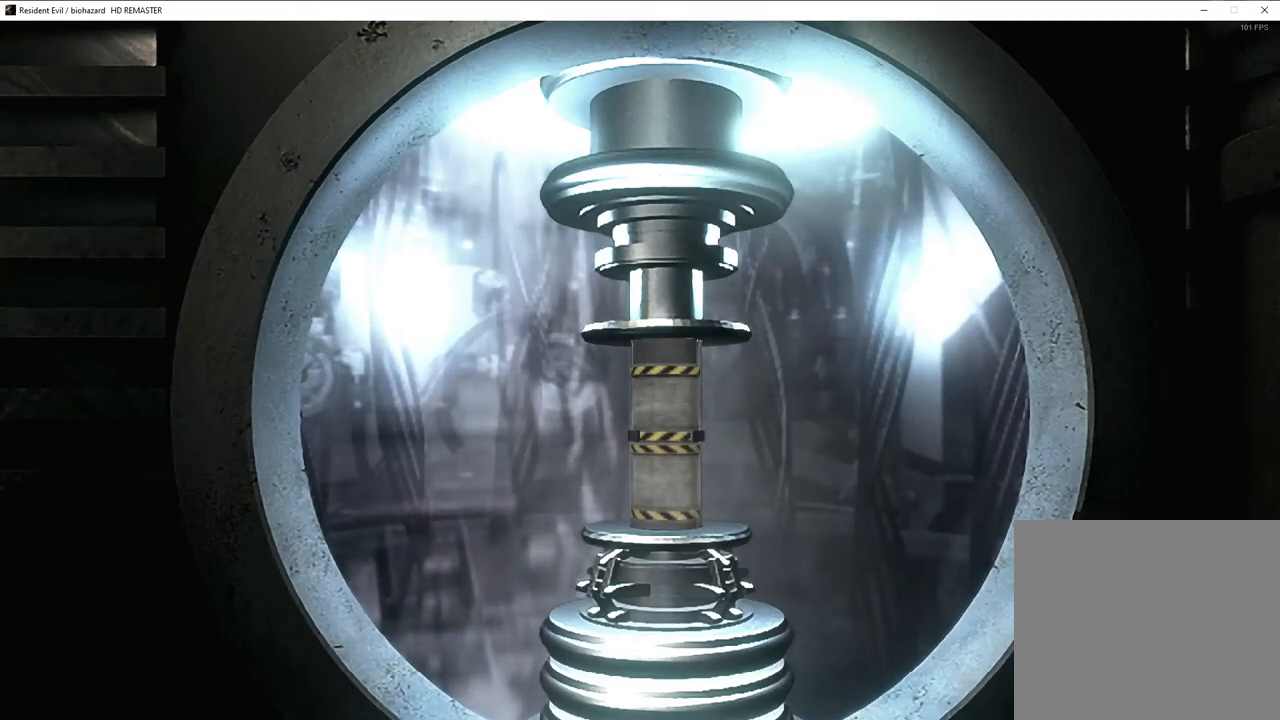
{"buttons": [], "left_stick": "center", "right_stick": "center"}
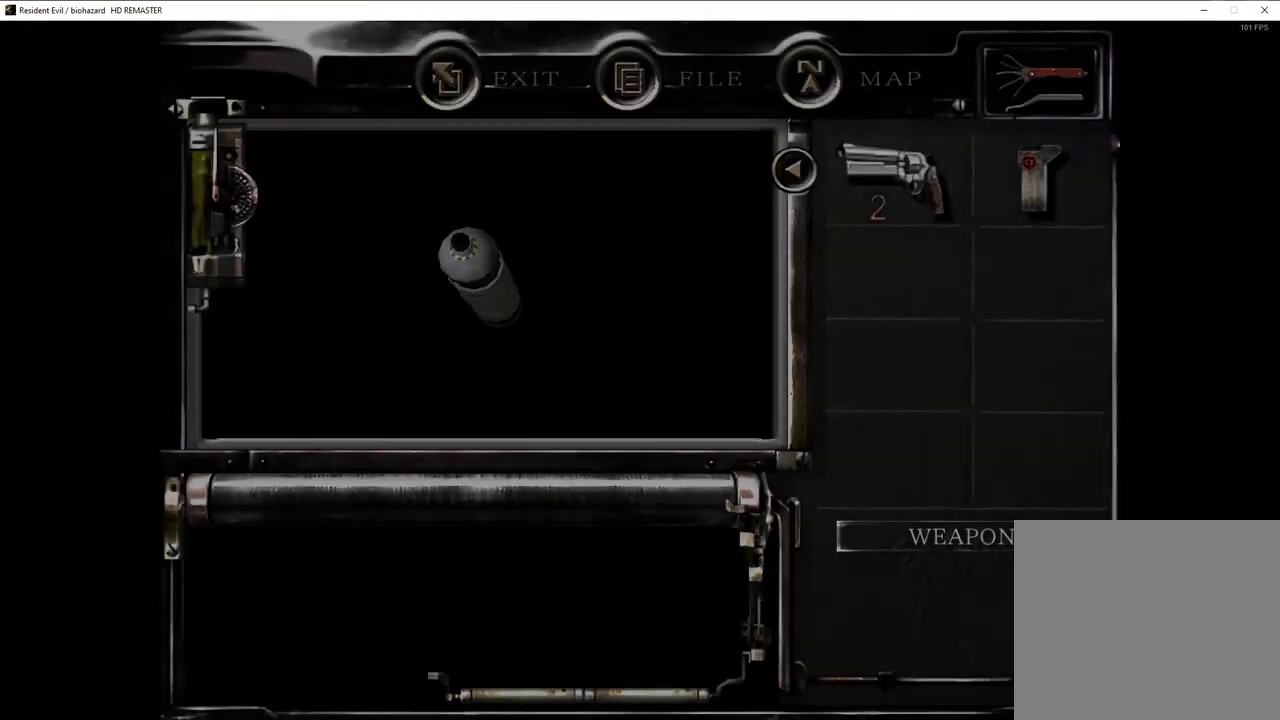
{"buttons": [], "left_stick": "center", "right_stick": "center", "events": []}
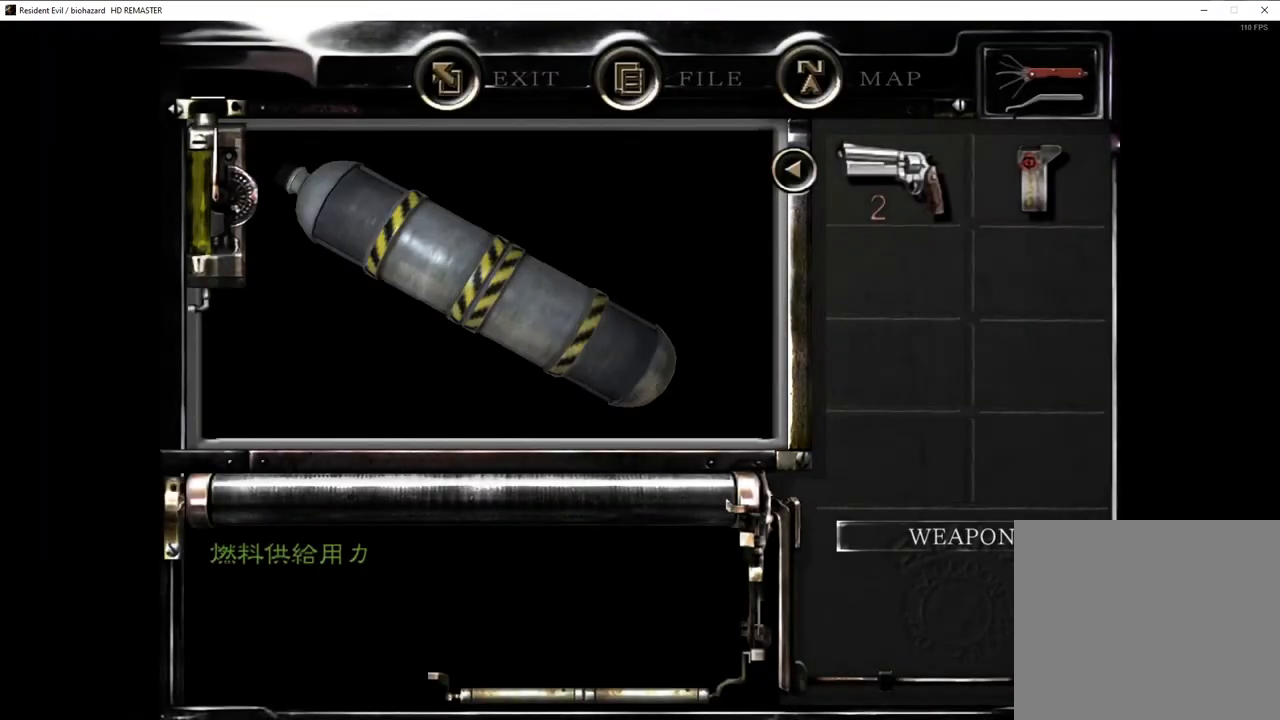
{"buttons": ["CROSS"], "left_stick": "center", "right_stick": "center"}
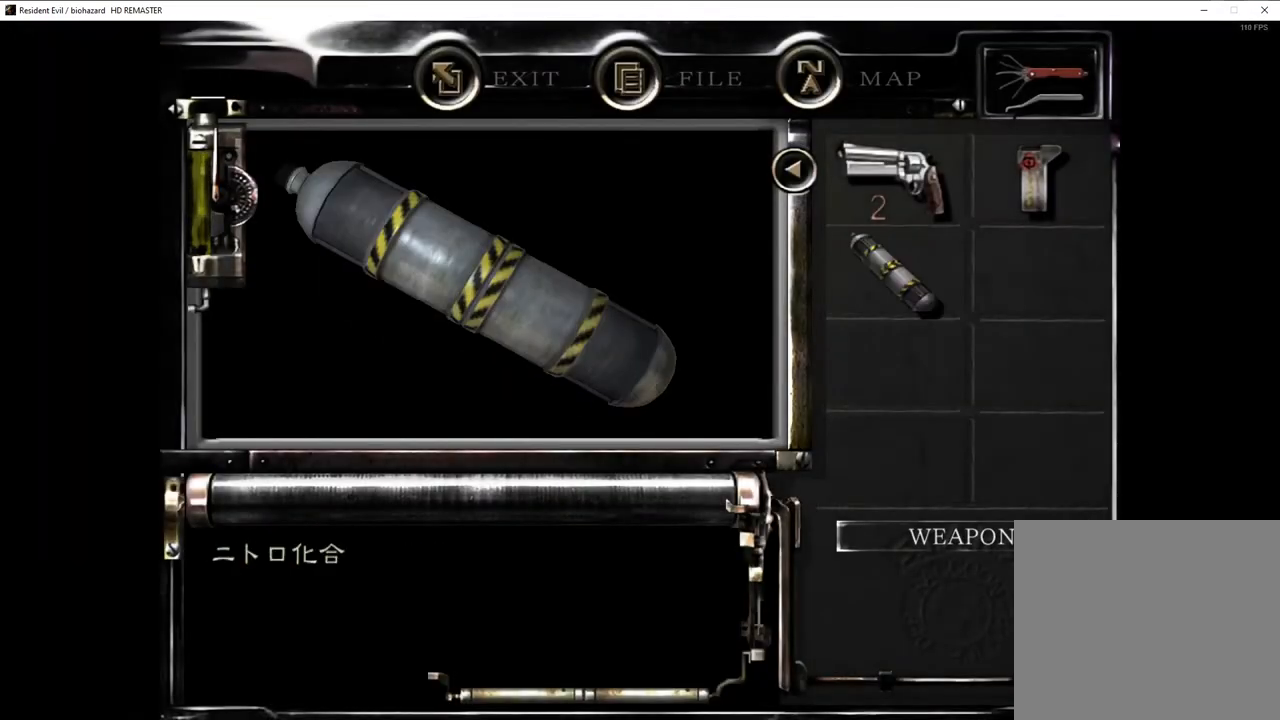
{"buttons": ["CROSS"], "left_stick": "center", "right_stick": "center", "events": []}
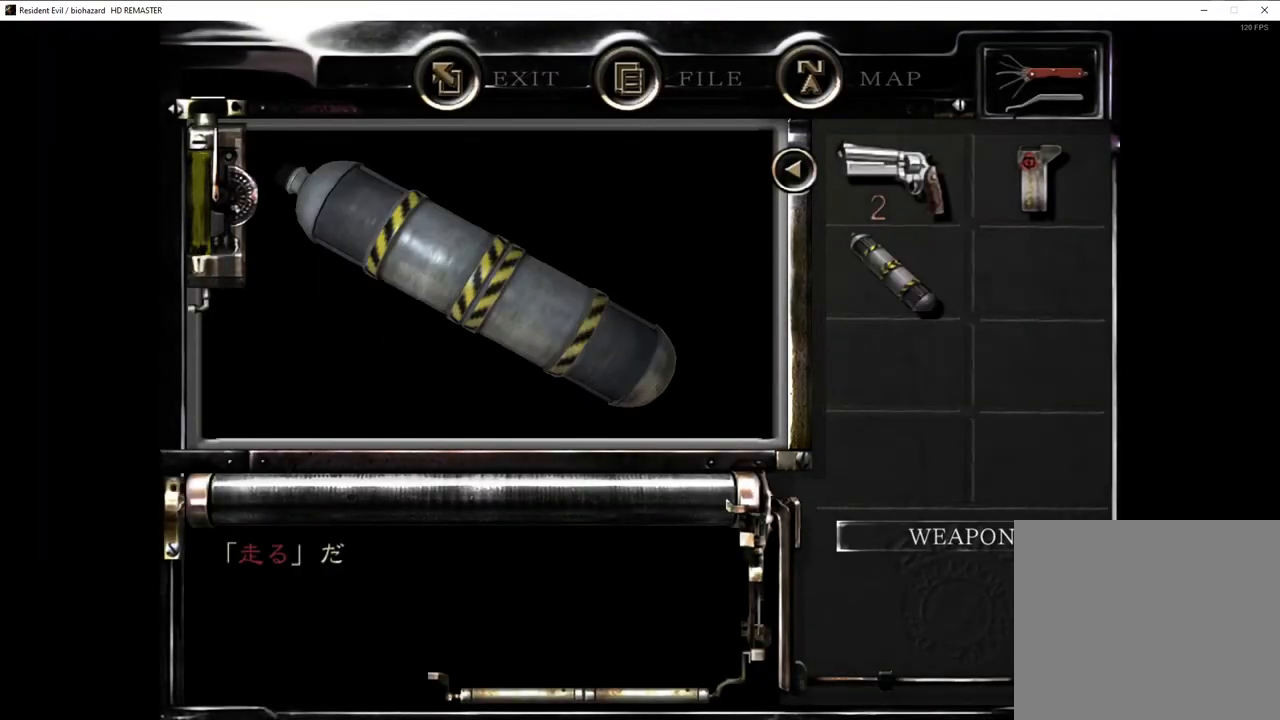
{"buttons": ["CROSS"], "left_stick": "center", "right_stick": "center", "events": []}
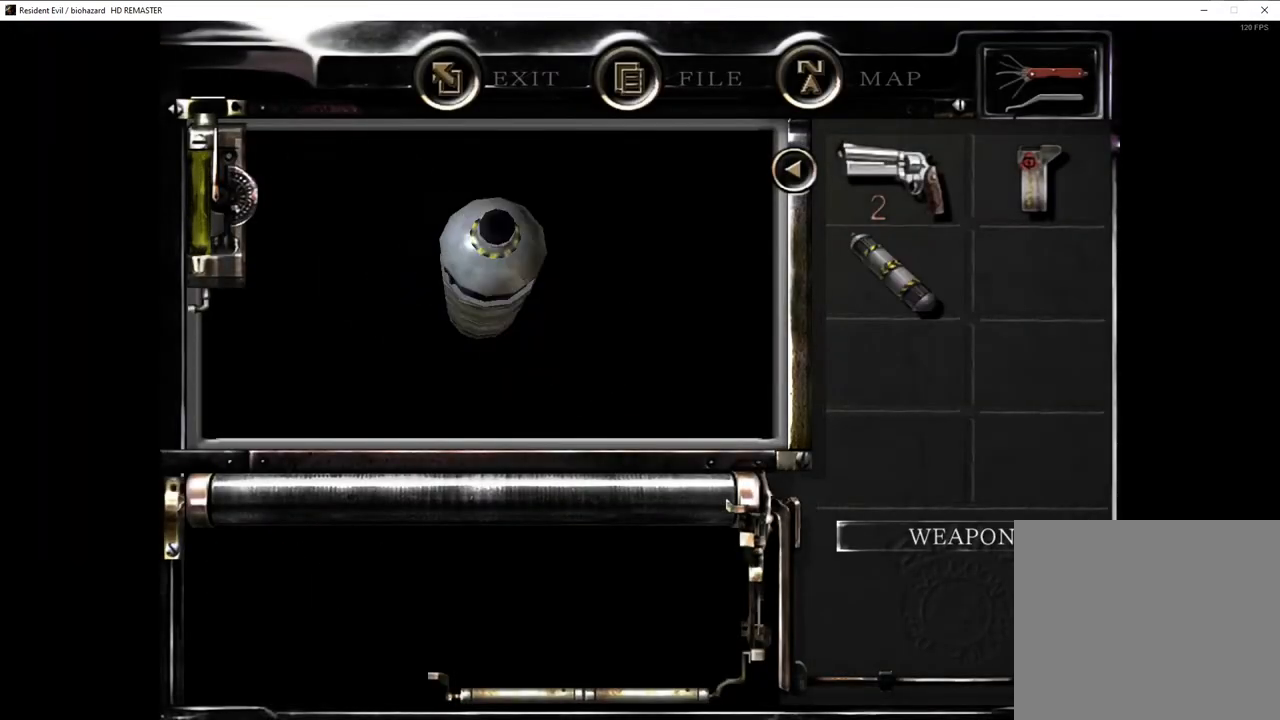
{"buttons": ["DPAD_LEFT"], "left_stick": "center", "right_stick": "center"}
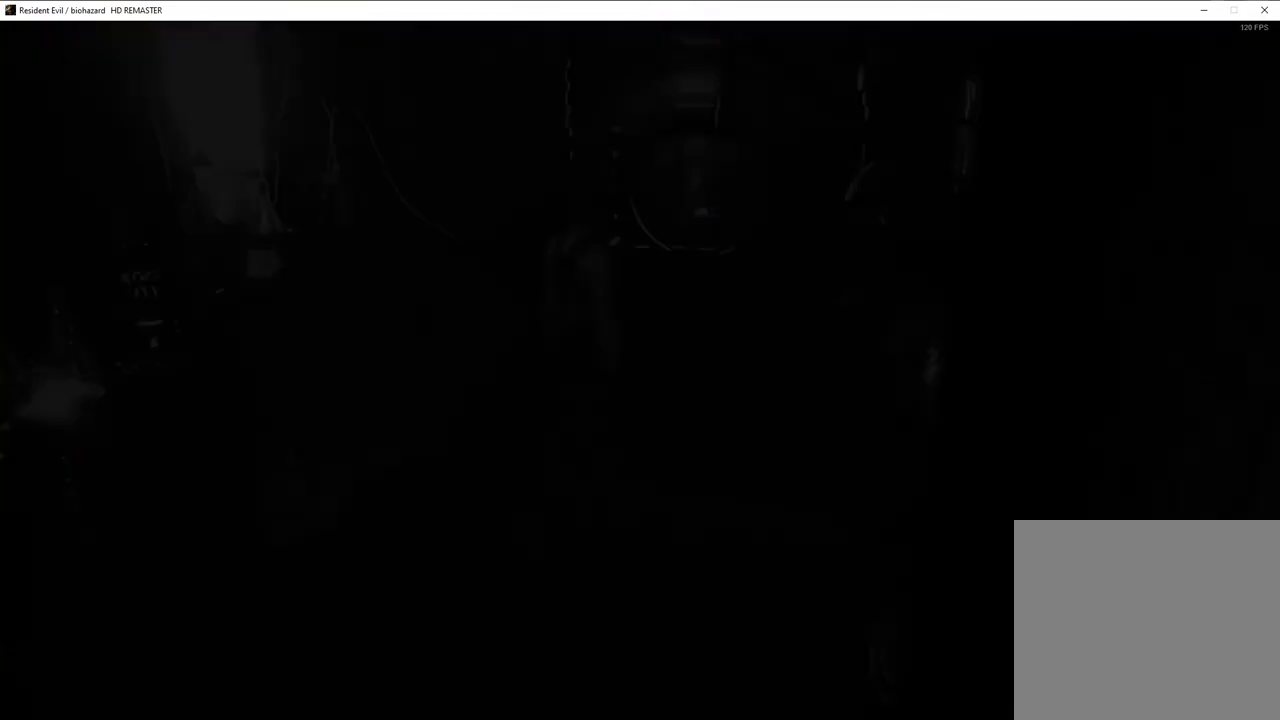
{"buttons": ["DPAD_LEFT"], "left_stick": "center", "right_stick": "center", "events": []}
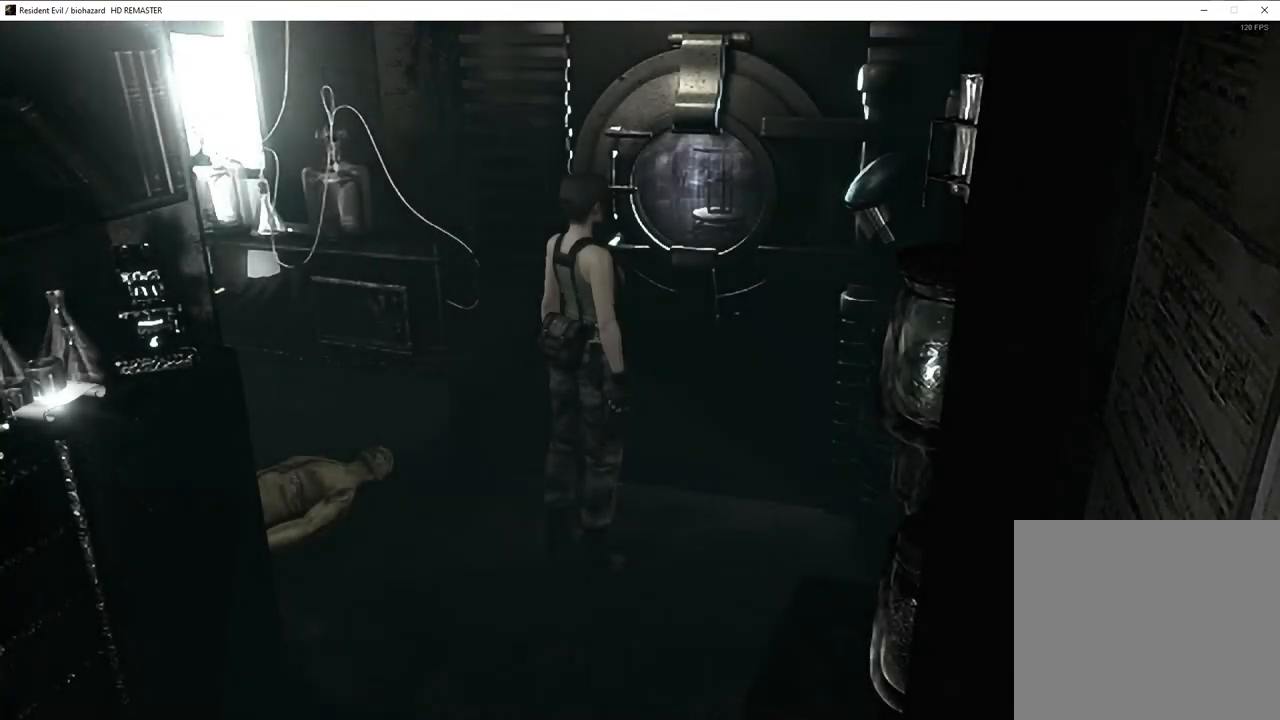
{"buttons": ["DPAD_UP", "DPAD_LEFT"], "left_stick": "center", "right_stick": "center", "events": [[500, "DPAD_UP", "down"]]}
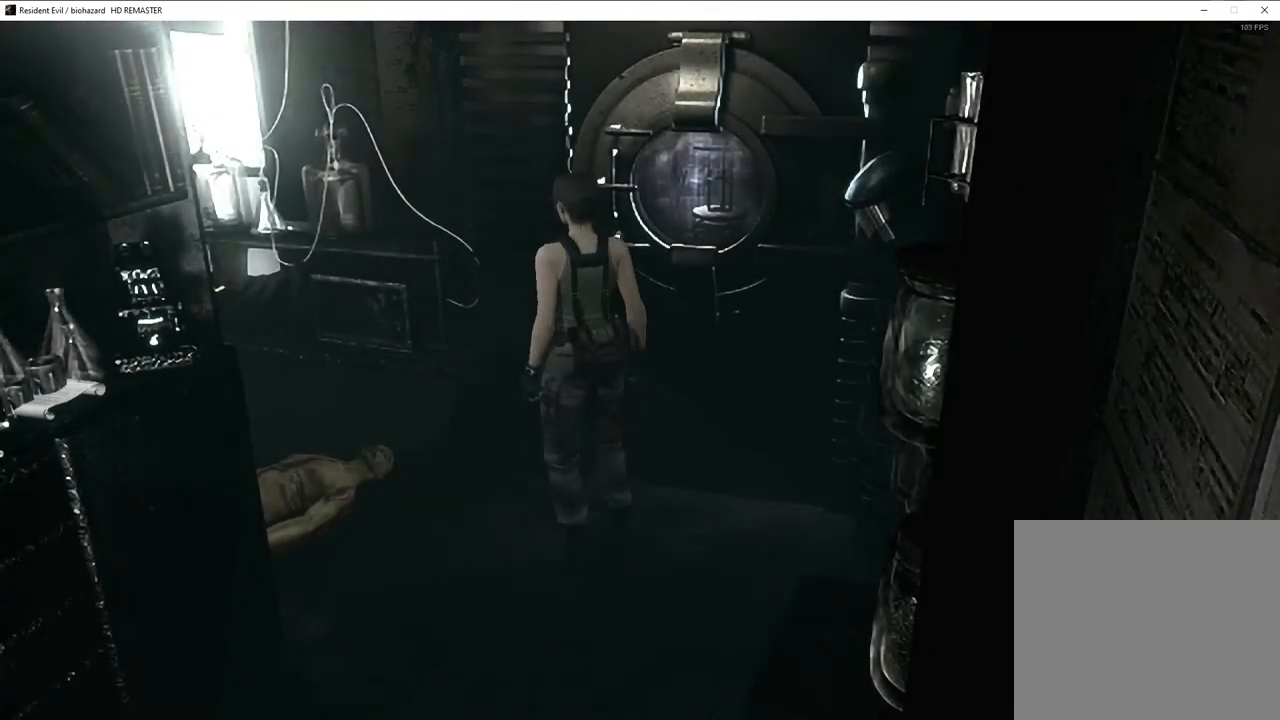
{"buttons": ["DPAD_UP"], "left_stick": "center", "right_stick": "center", "events": [[383, "DPAD_LEFT", "up"]]}